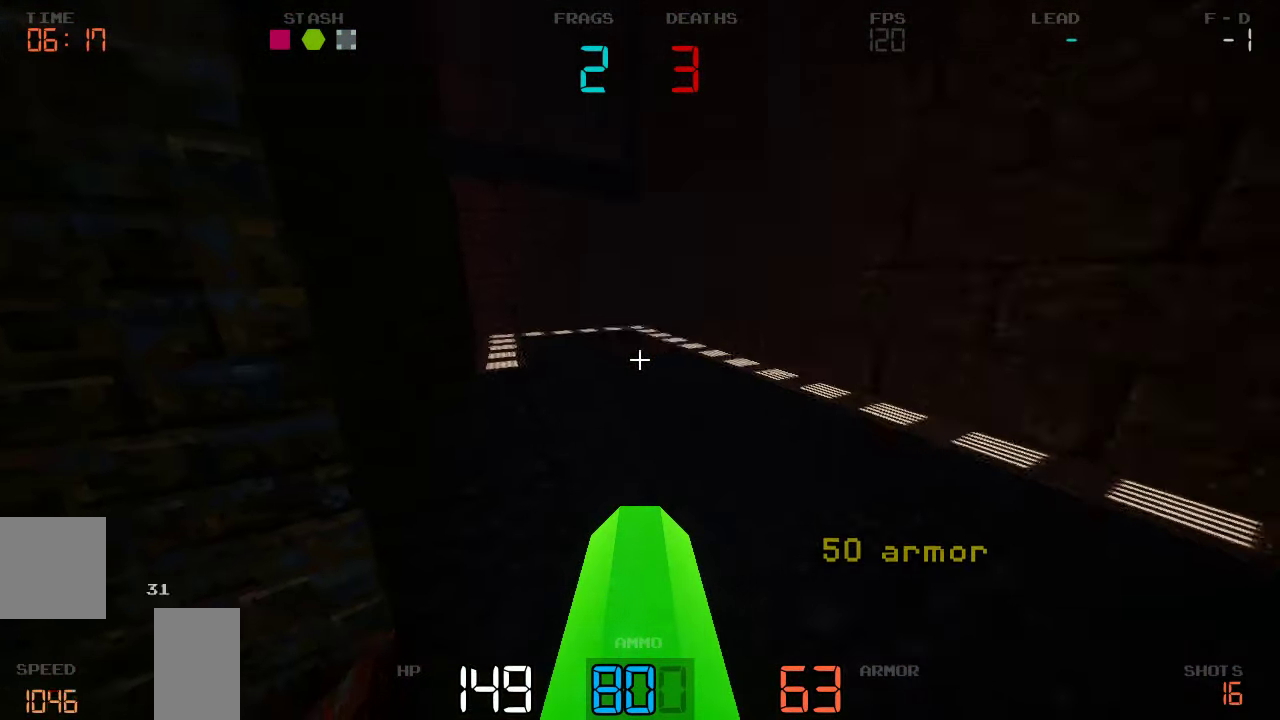
Gameplay with keyboard and mouse; each line is a JSON object with the keys held at the frame after it. "events" lists presses ("down") and releases ("up") of "a", "d", "s" and "w" between this image and that frame as [ms after this image, input, new state], when the widget could be followed in between. No other keys are recorded. Mouse buttons are not recorded. Not read: mouse_move.
{"keys": ["w"], "events": []}
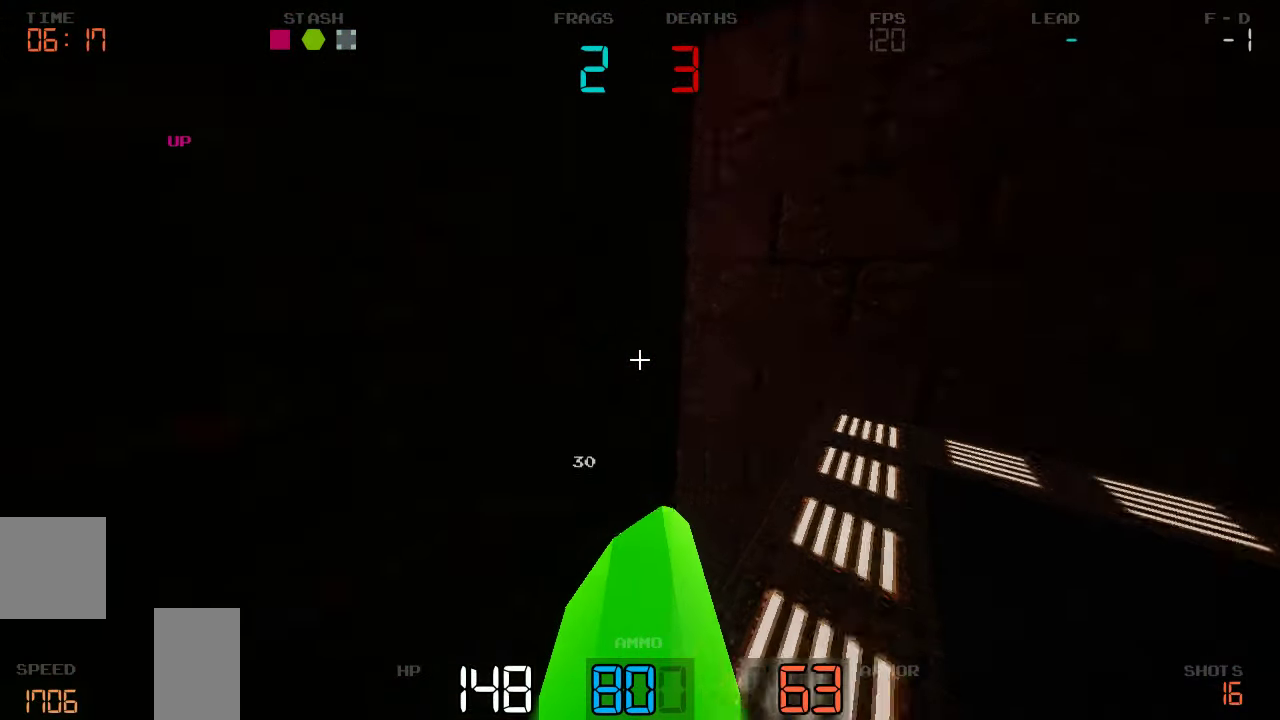
{"keys": ["s"], "events": [[350, "w", "up"], [500, "s", "down"]]}
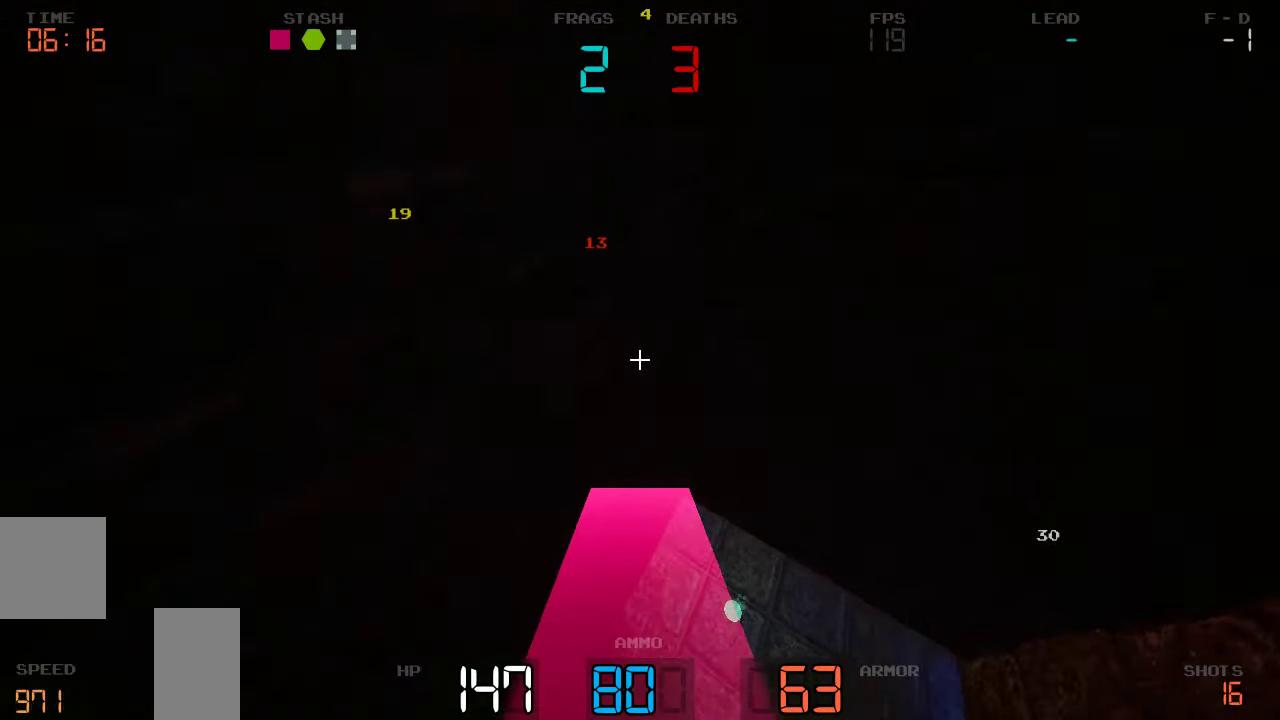
{"keys": ["a", "s"], "events": [[117, "a", "down"]]}
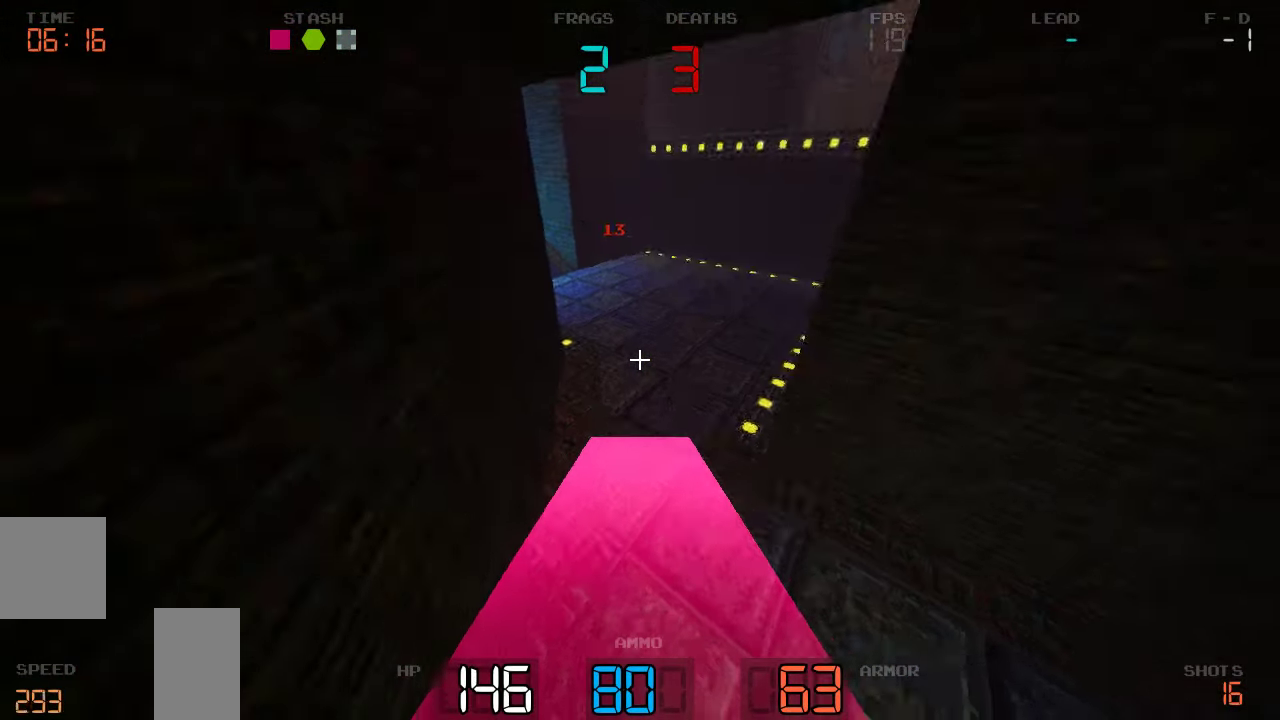
{"keys": [], "events": [[17, "a", "up"], [67, "s", "up"]]}
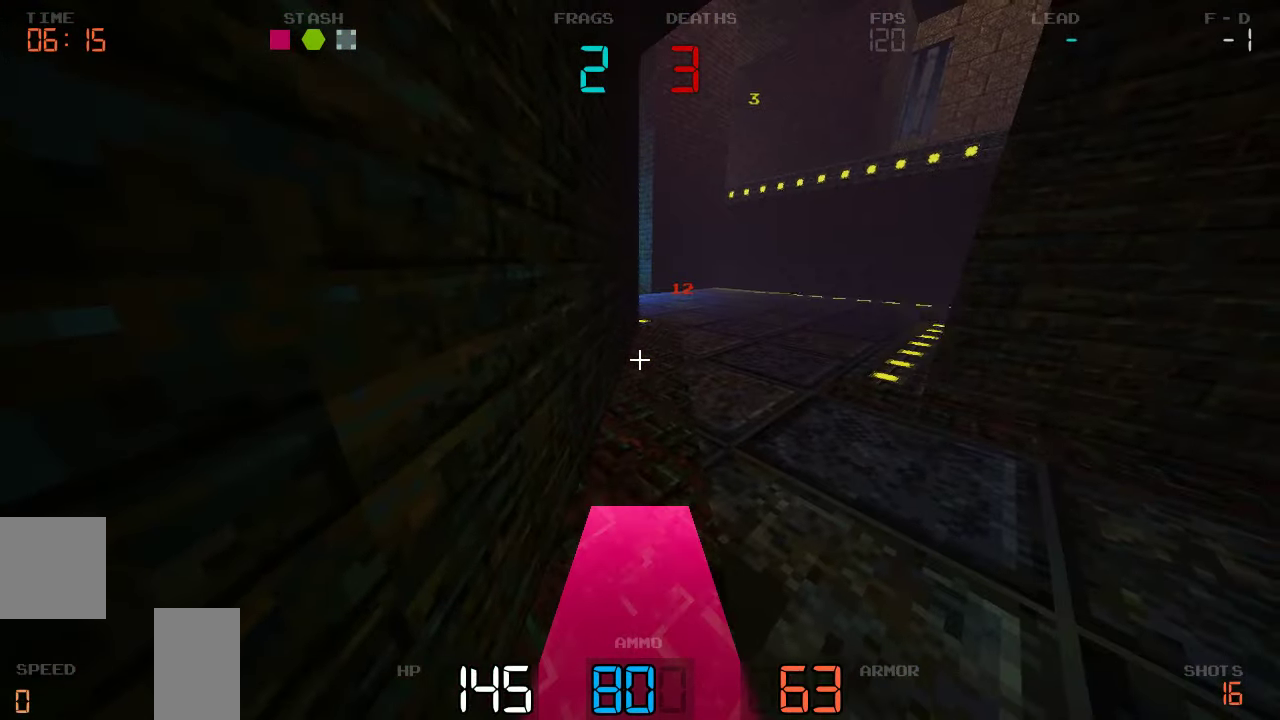
{"keys": ["d", "w"], "events": [[17, "s", "down"], [250, "s", "up"], [334, "d", "down"], [400, "w", "down"]]}
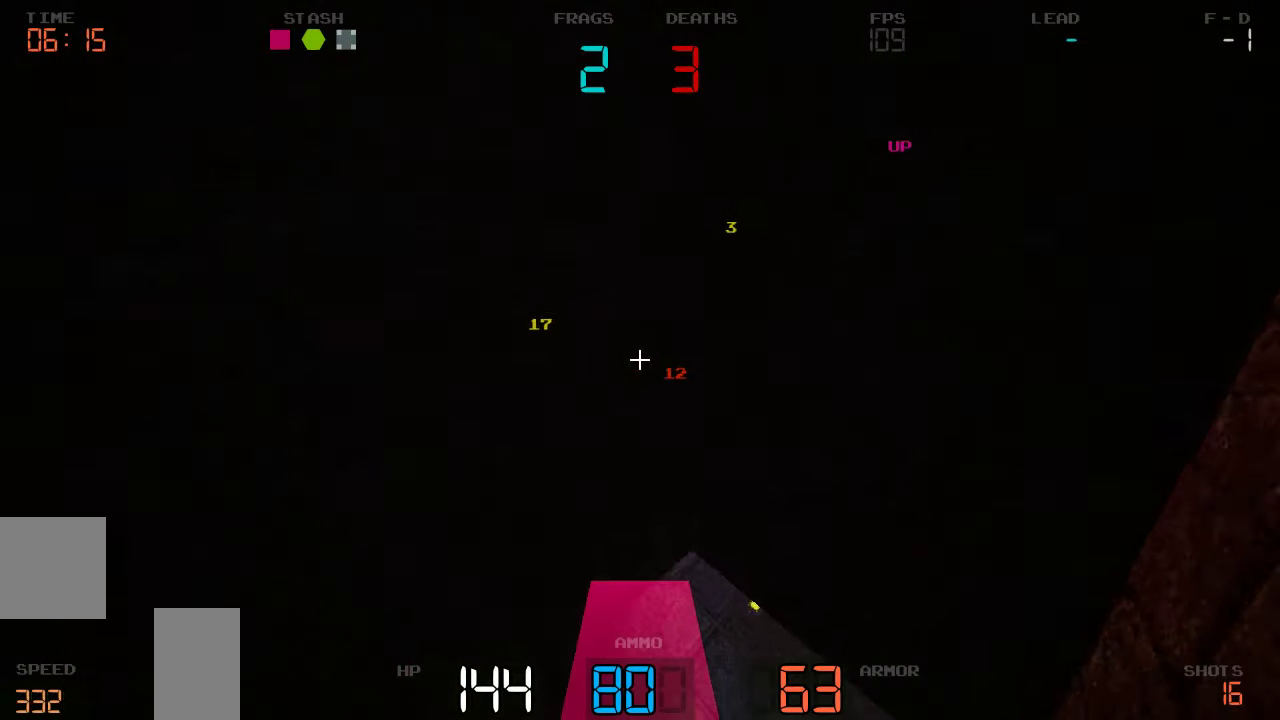
{"keys": ["d", "w"], "events": []}
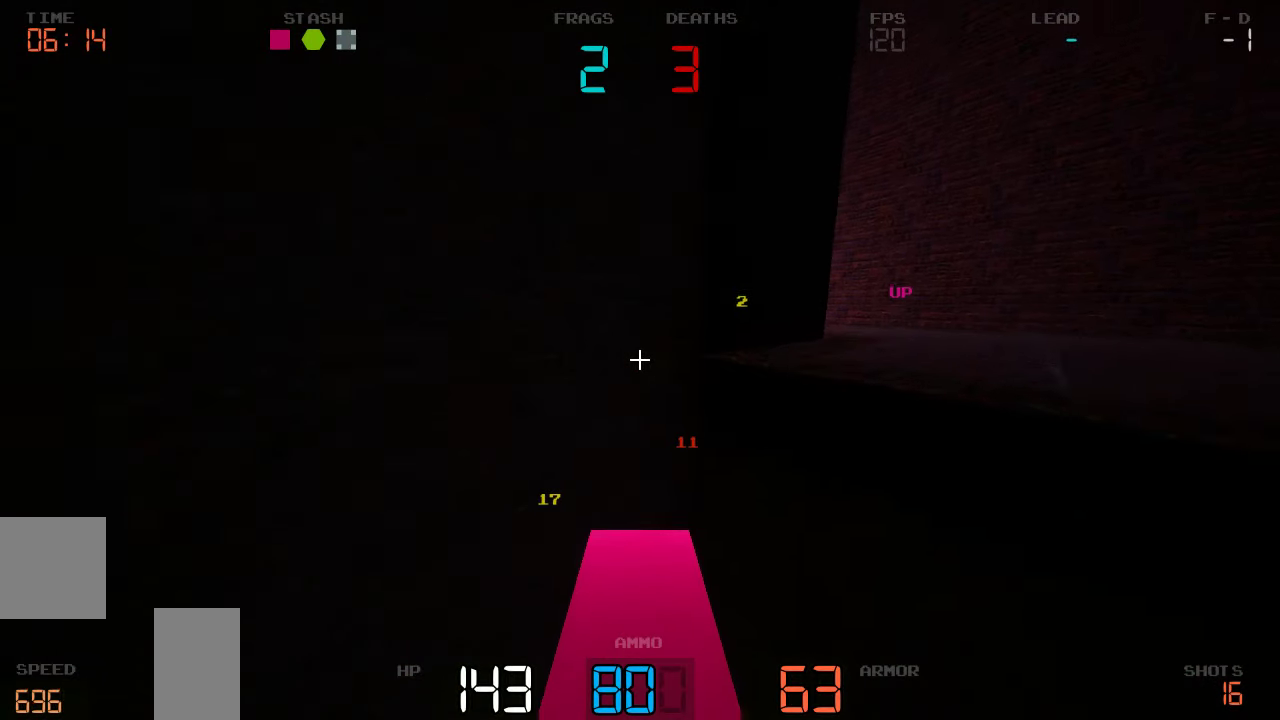
{"keys": ["d", "w"], "events": []}
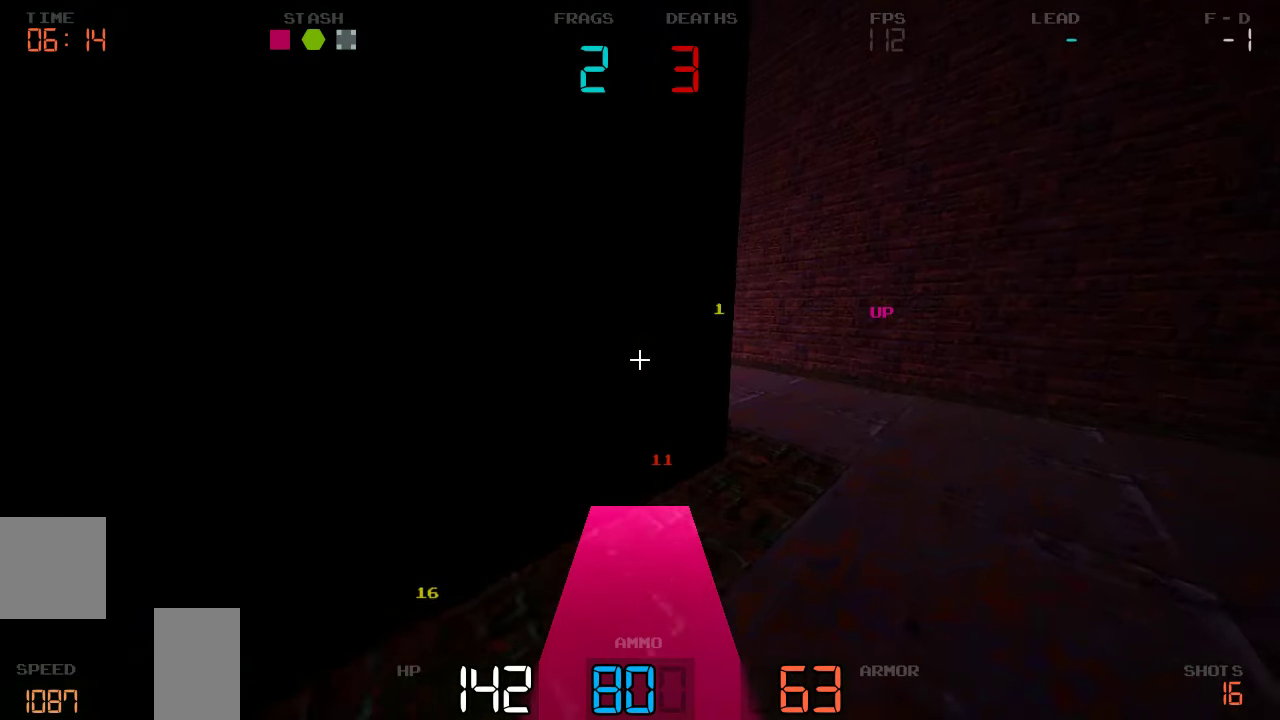
{"keys": ["w"], "events": [[50, "w", "up"], [250, "d", "up"], [250, "w", "down"]]}
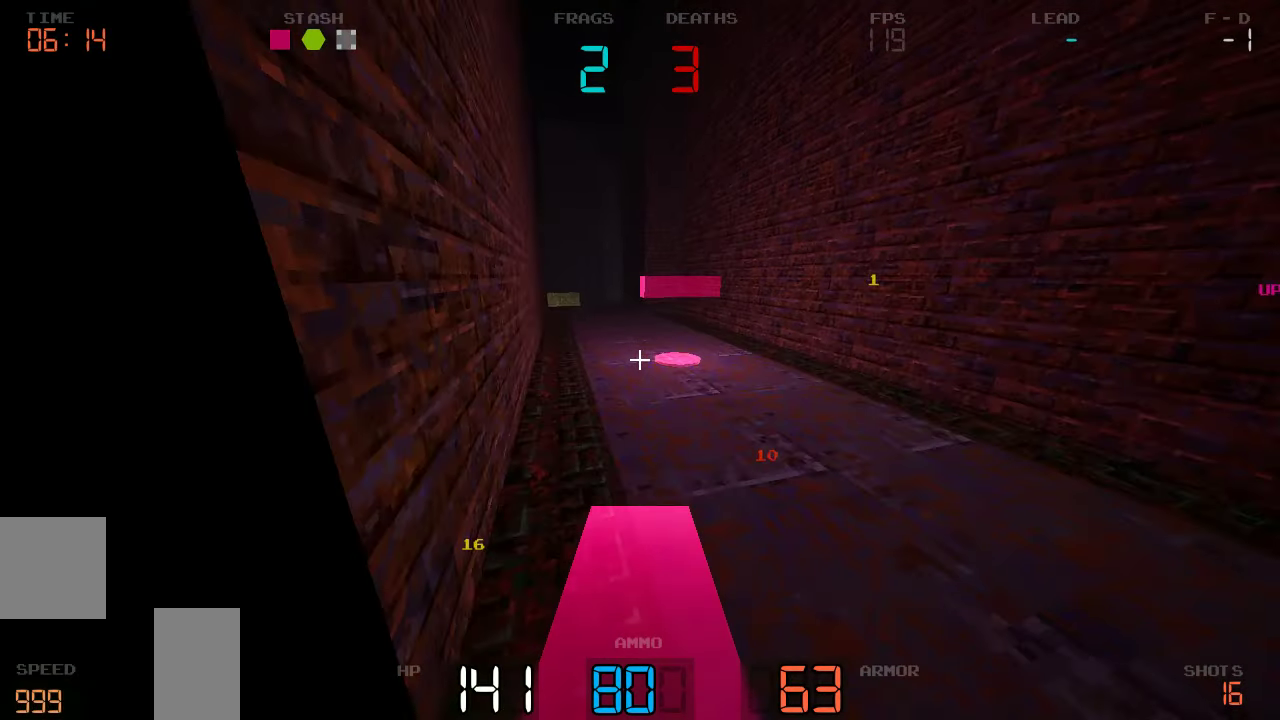
{"keys": ["a", "w"], "events": [[117, "a", "down"]]}
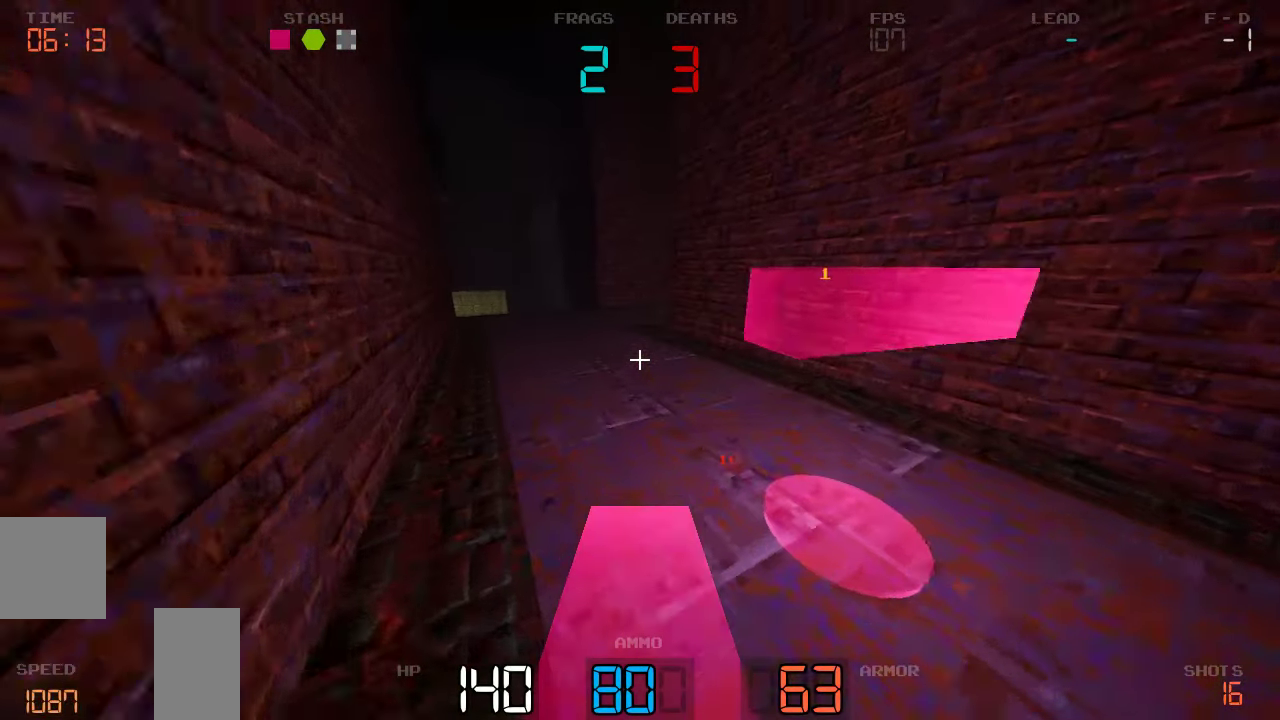
{"keys": ["a", "w"], "events": [[50, "w", "up"], [350, "w", "down"]]}
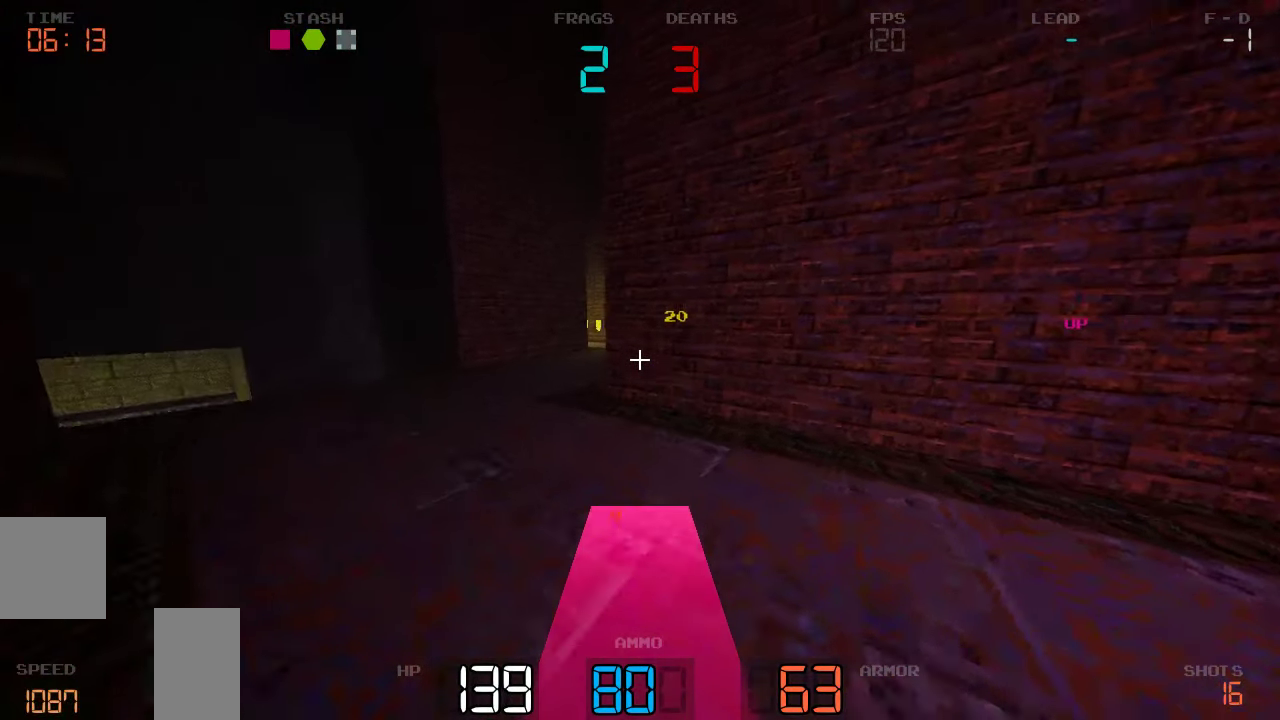
{"keys": [], "events": [[284, "w", "up"], [467, "a", "up"]]}
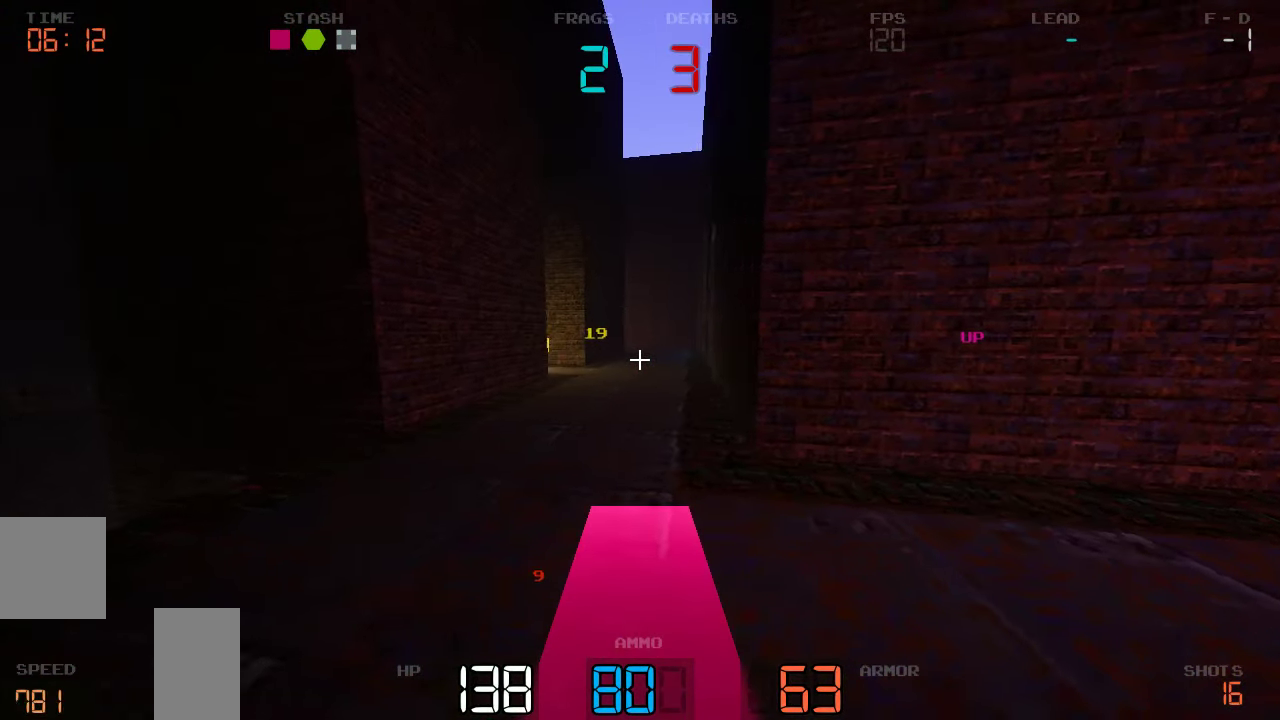
{"keys": [], "events": []}
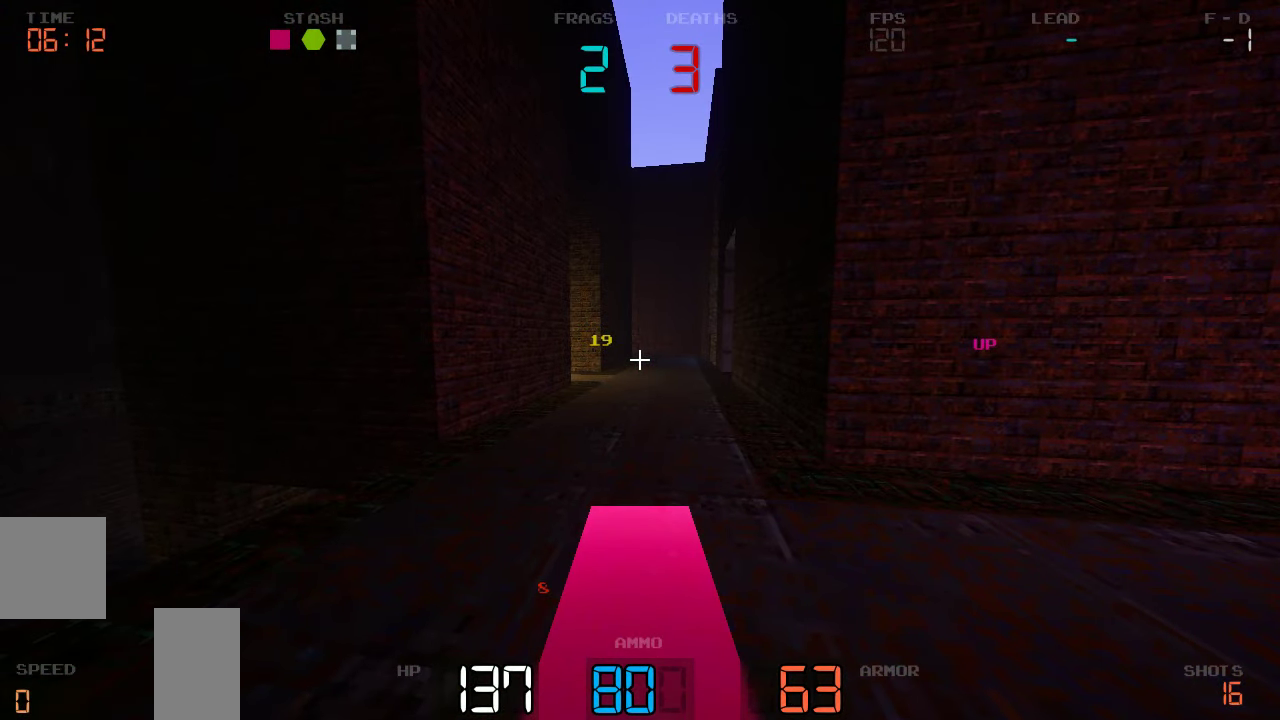
{"keys": [], "events": []}
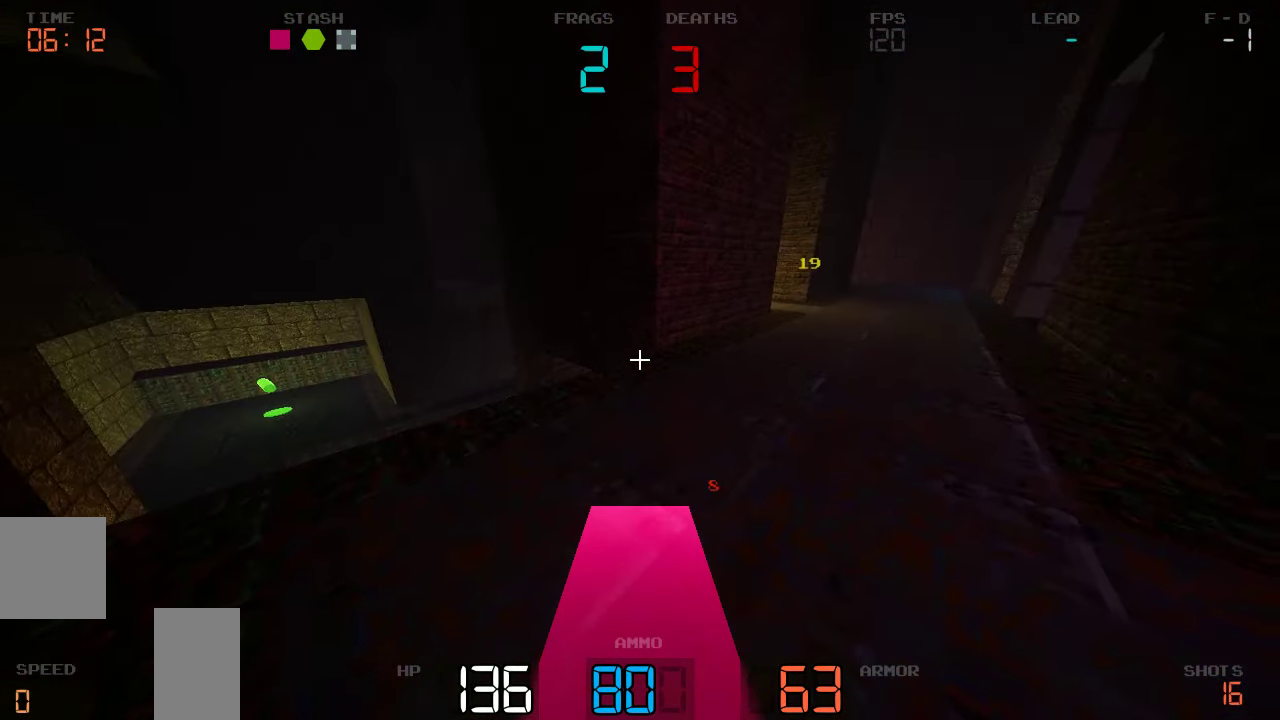
{"keys": [], "events": []}
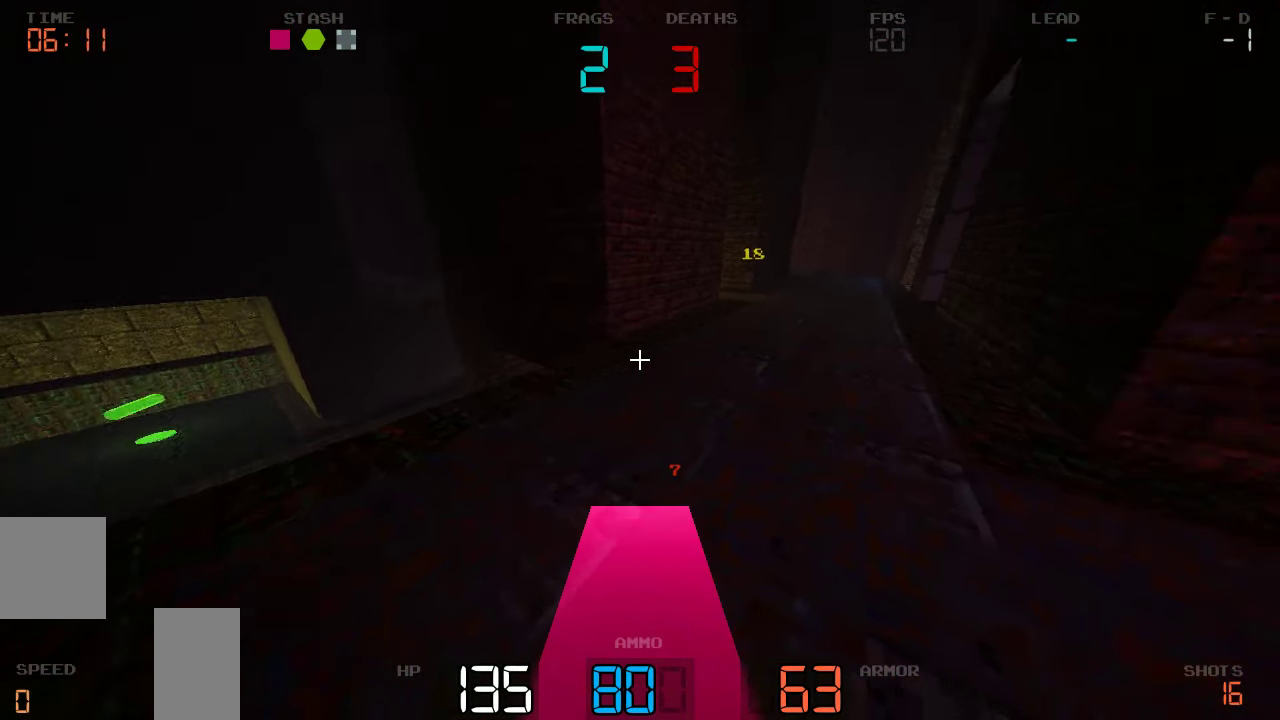
{"keys": [], "events": []}
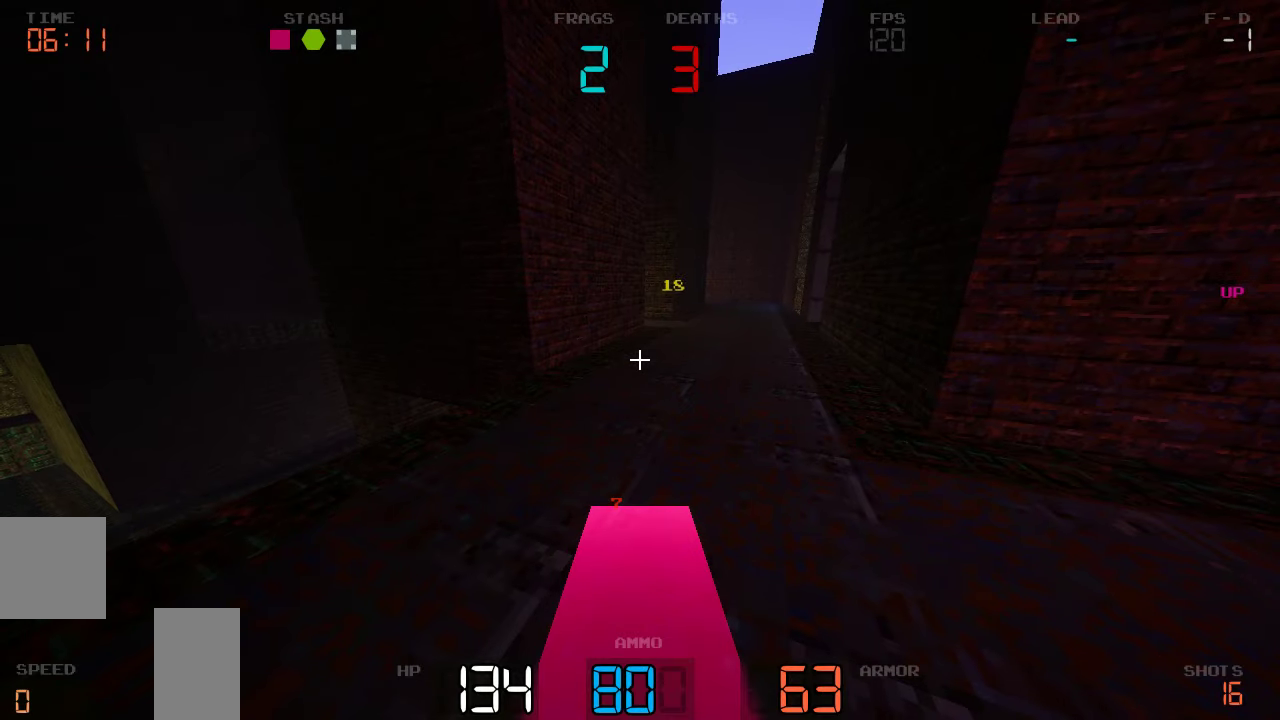
{"keys": [], "events": []}
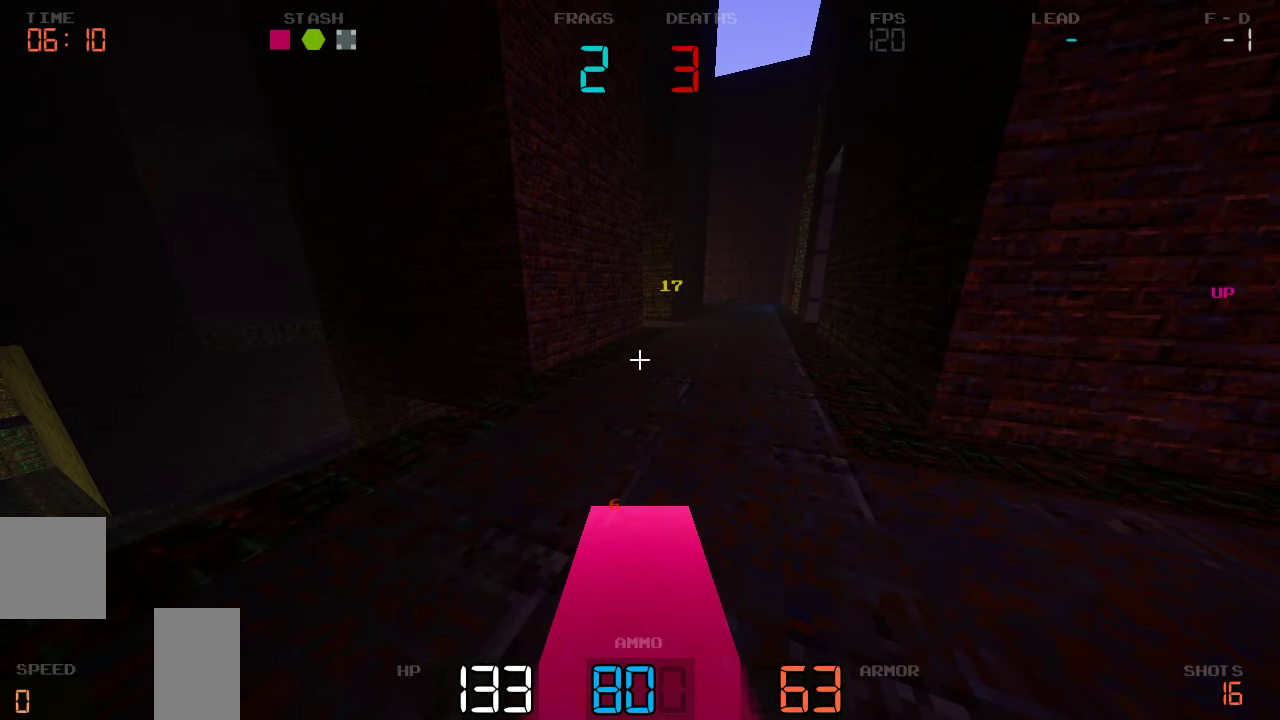
{"keys": ["w"], "events": [[483, "w", "down"]]}
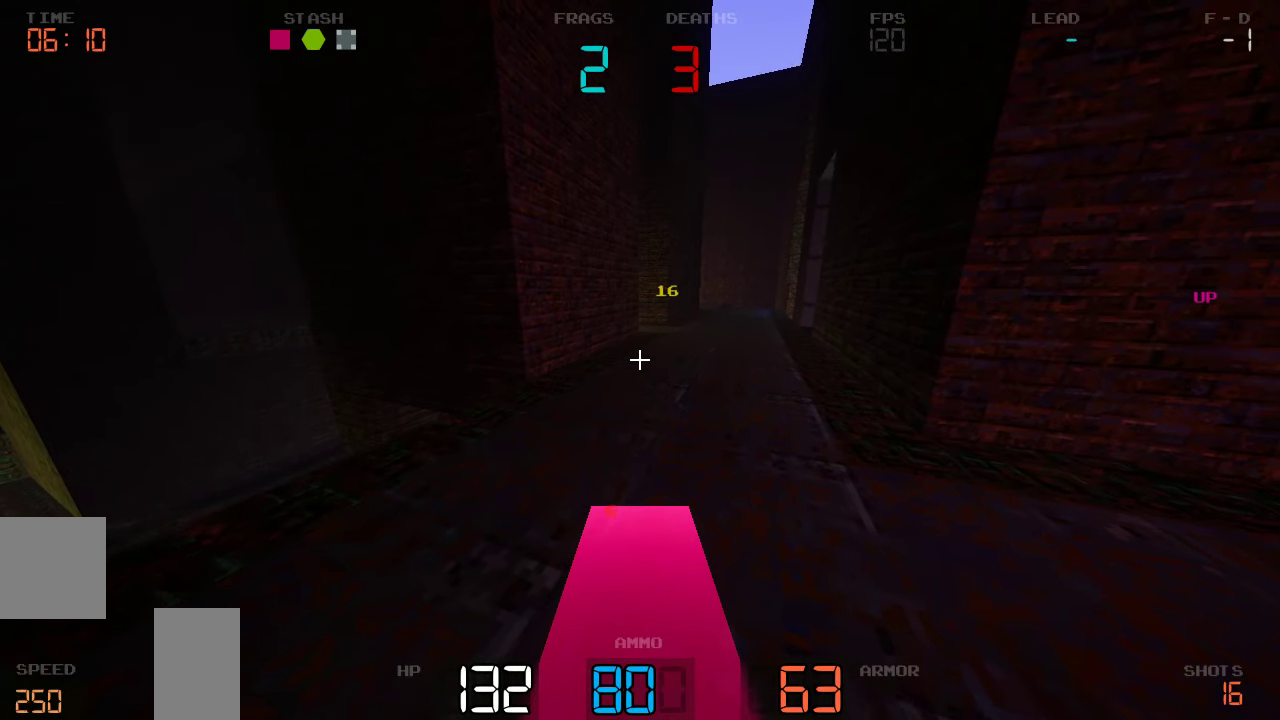
{"keys": ["w"], "events": []}
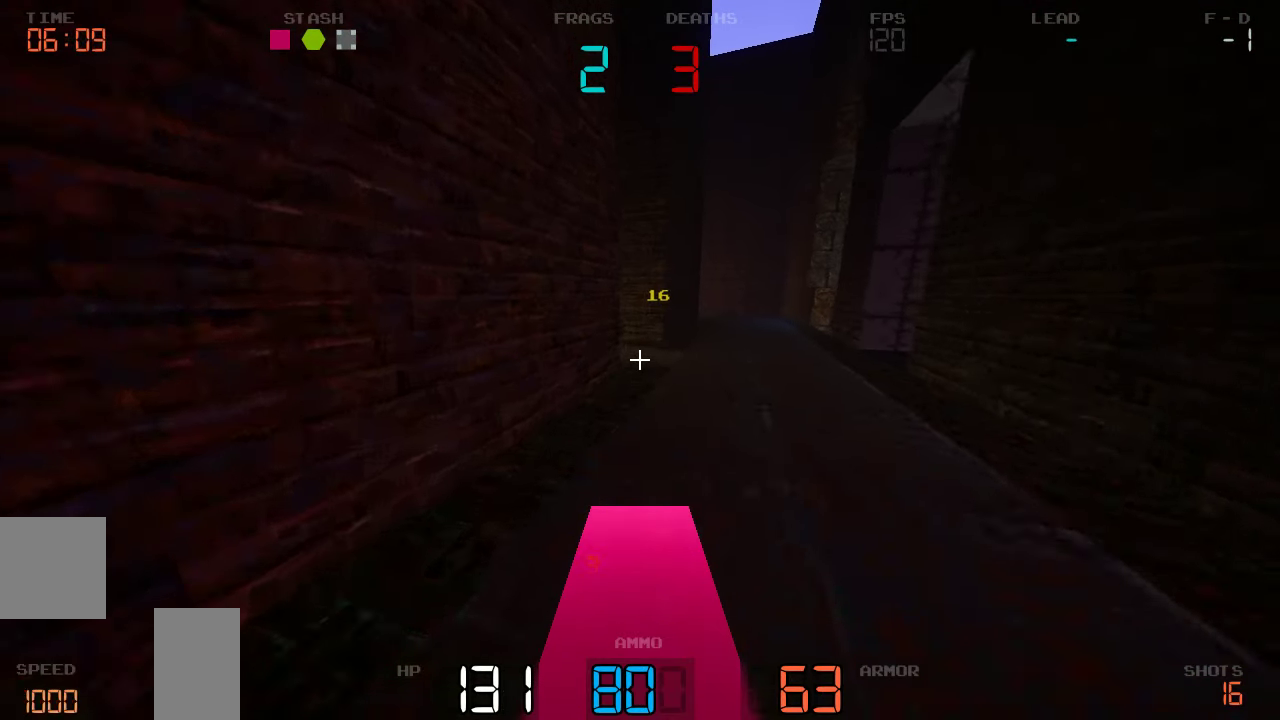
{"keys": ["d", "w"], "events": [[83, "d", "down"]]}
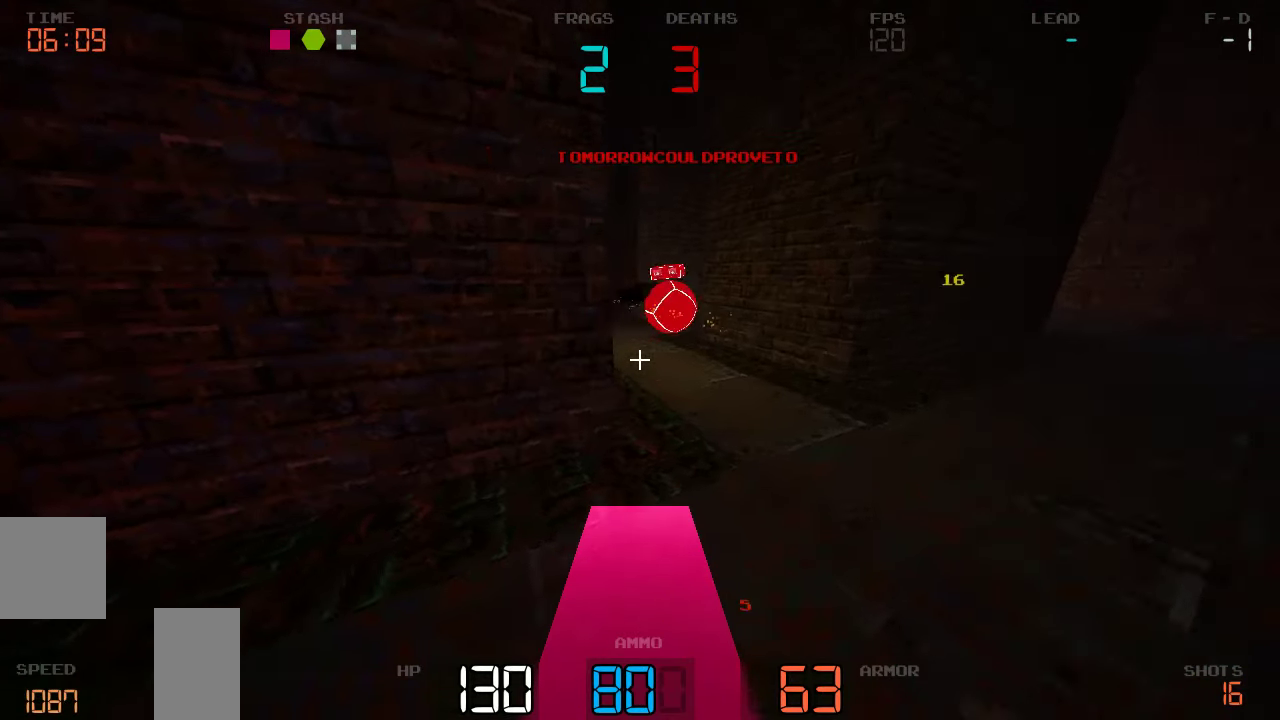
{"keys": ["a"]}
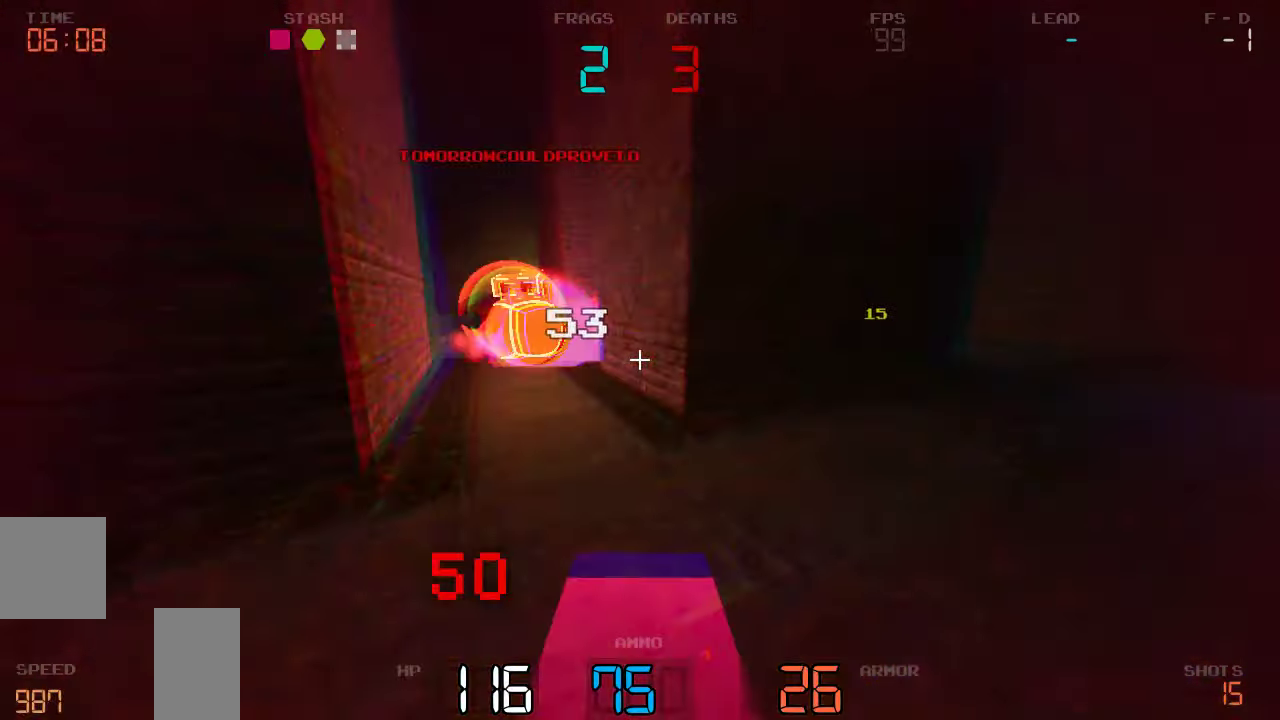
{"keys": ["a"], "events": [[16, "s", "down"], [333, "s", "up"]]}
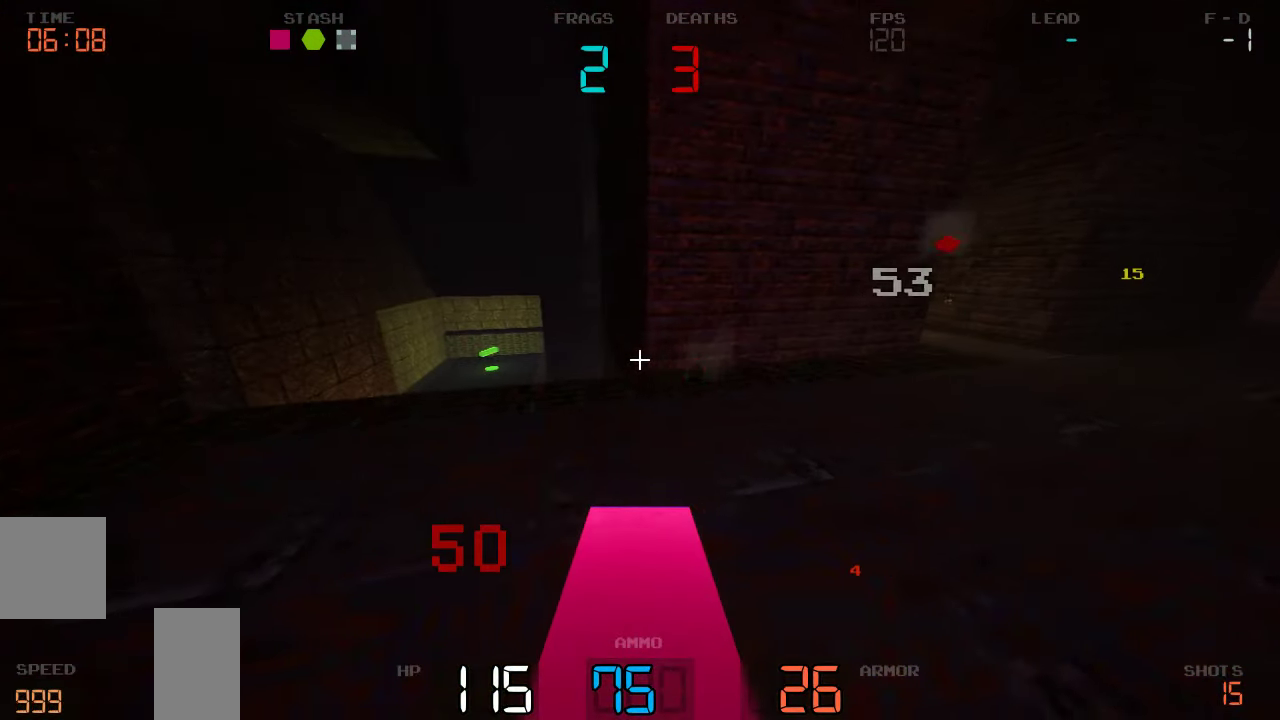
{"keys": ["a", "w"], "events": [[16, "w", "down"], [266, "a", "up"], [383, "a", "down"]]}
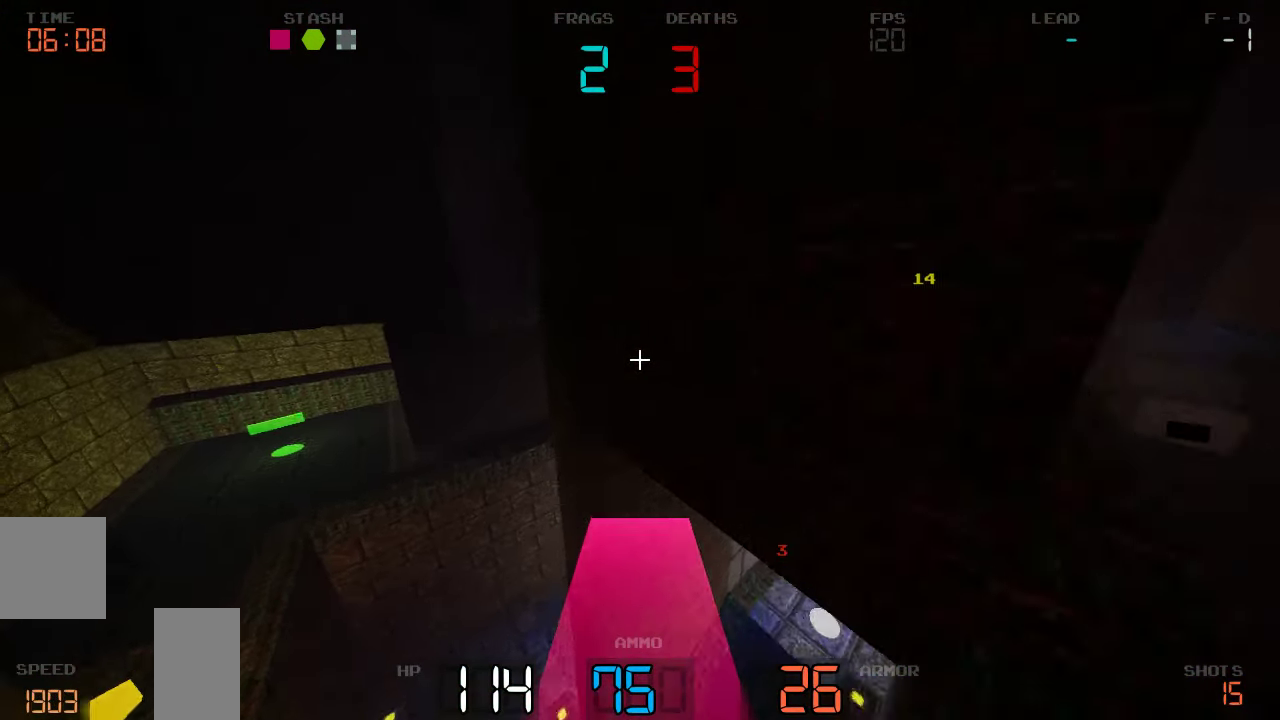
{"keys": ["a"], "events": [[416, "w", "up"]]}
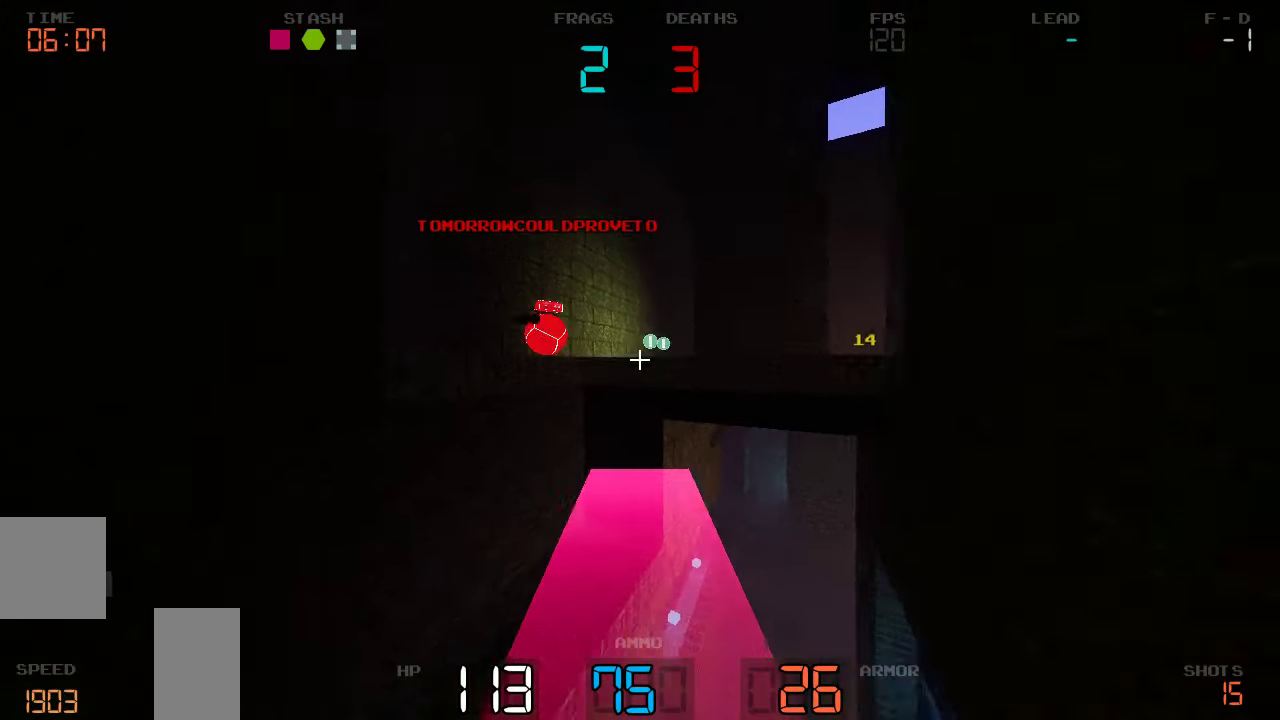
{"keys": ["d", "w"], "events": [[266, "w", "down"], [300, "a", "up"], [316, "d", "down"]]}